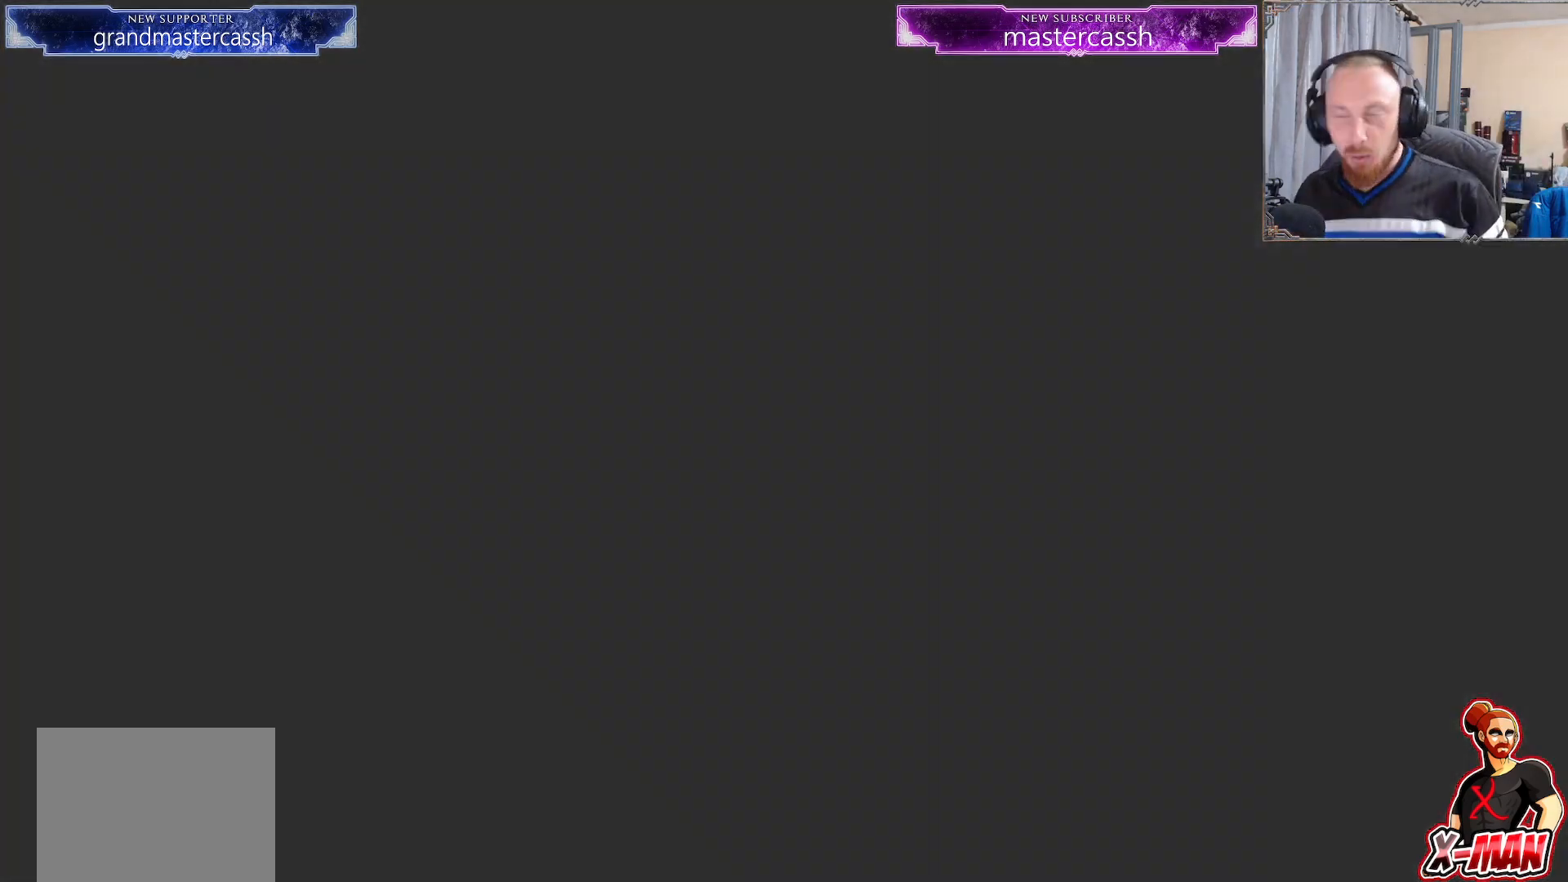
Gameplay with a controller (PlayStation layout); each line is a JSON object with the inputs held at the frame after it (dt_ms = milliseconds from this image to that frame). "events" lists button and stick changes between this image and that frame as [ms after this image, input, new state], when the widget could be followed in between. Not read: L2 L3 R1.
{"dt_ms": 500, "buttons": [], "left_stick": "center", "right_stick": "center", "events": []}
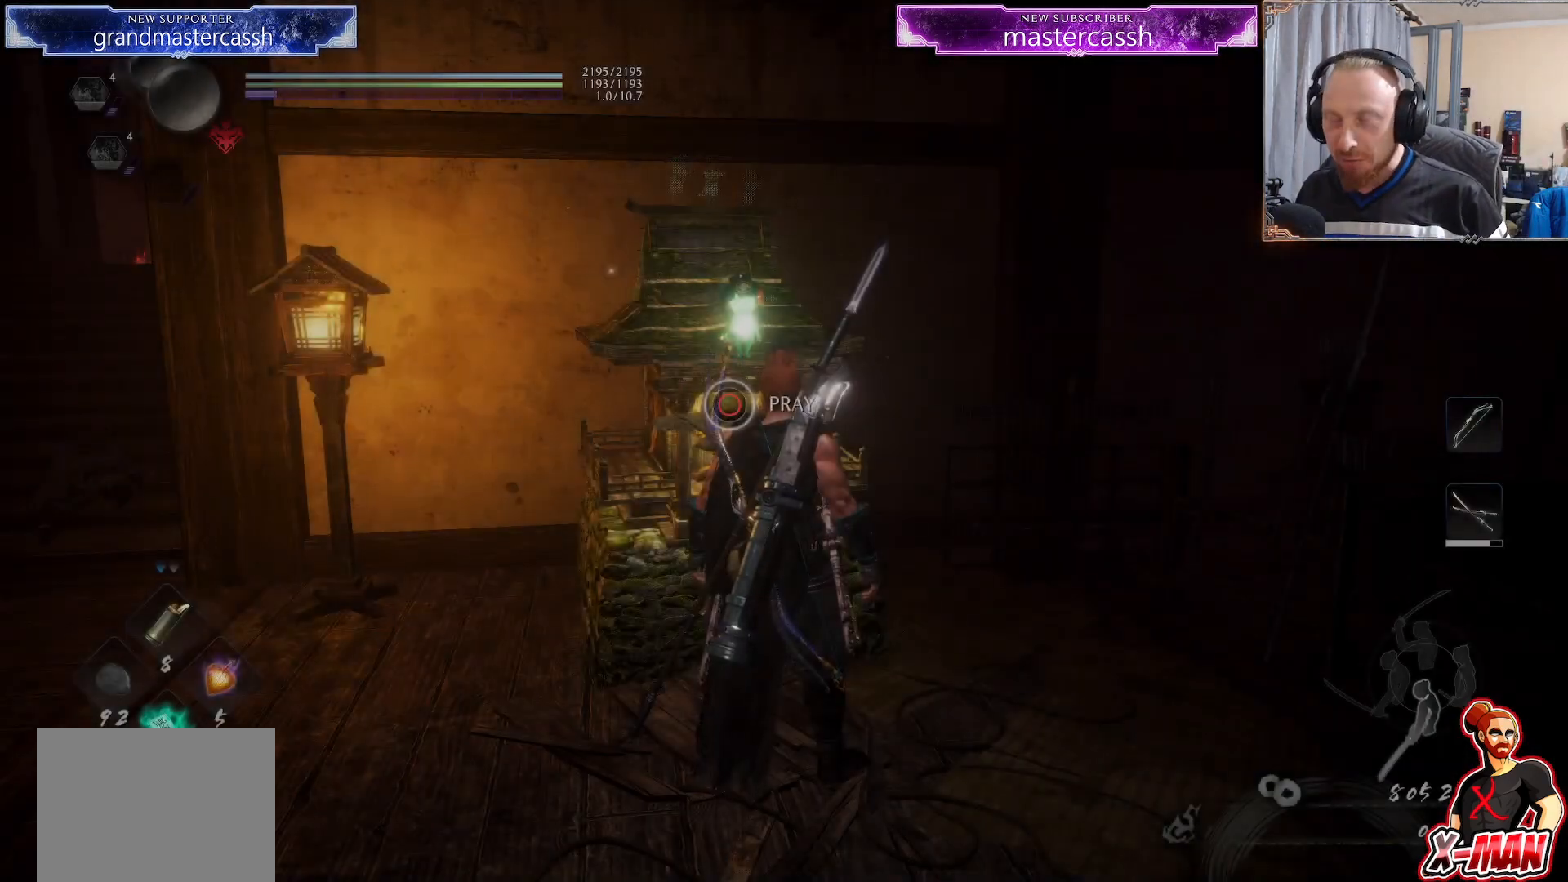
{"dt_ms": 500, "buttons": [], "left_stick": "center", "right_stick": "center", "events": [[33, "right_stick", "up-right"], [183, "right_stick", "center"]]}
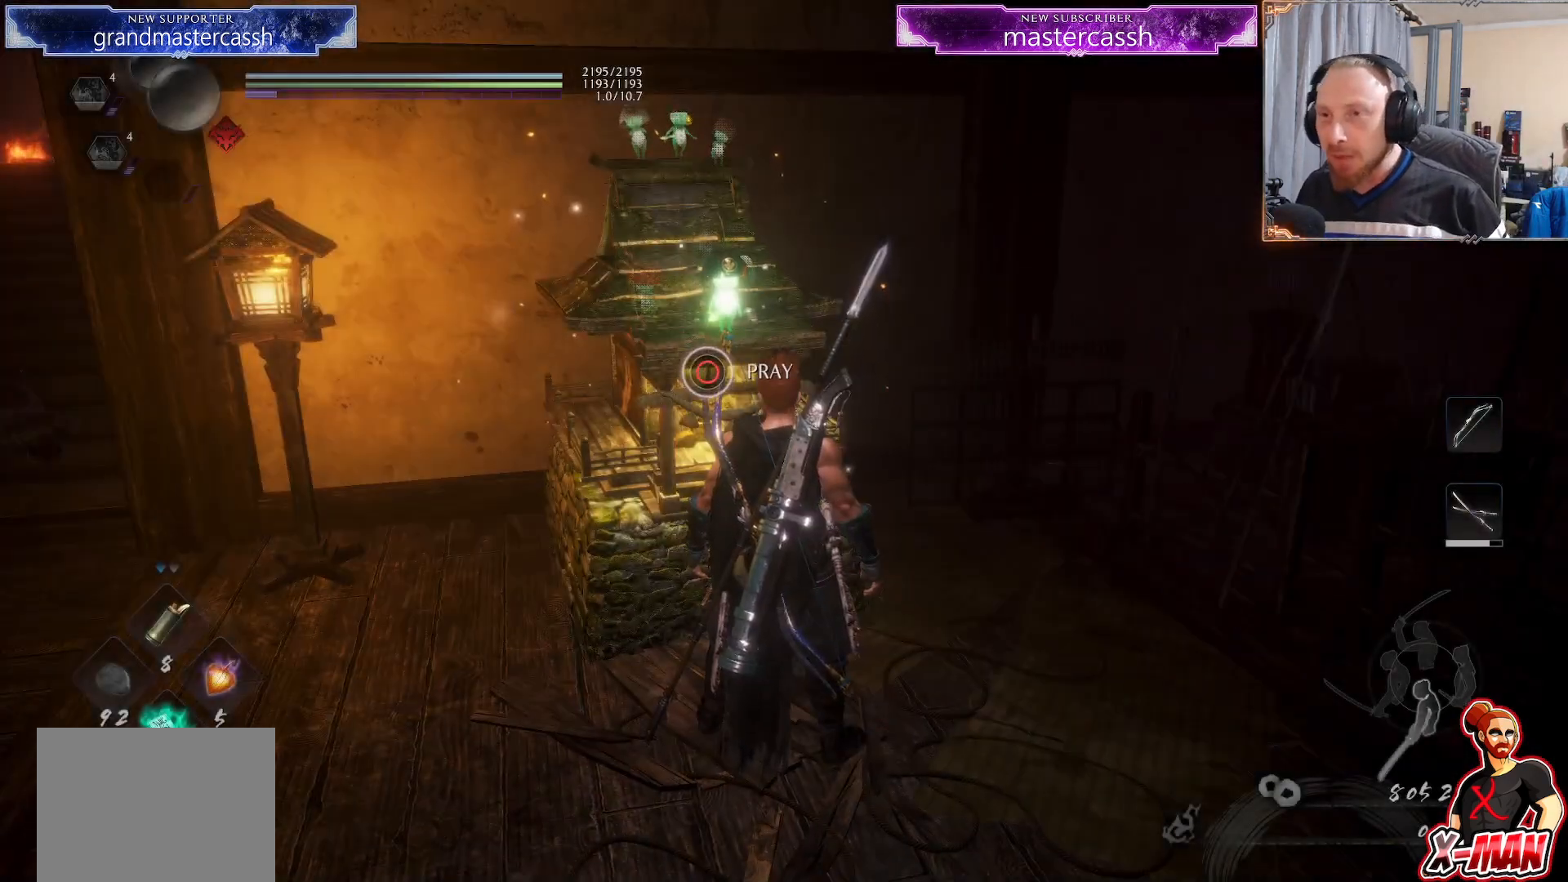
{"dt_ms": 500, "buttons": ["CROSS", "L1"], "left_stick": "up-left", "right_stick": "center", "events": [[50, "right_stick", "left"], [183, "left_stick", "up-left"], [250, "right_stick", "center"], [383, "L1", "down"], [483, "CROSS", "down"]]}
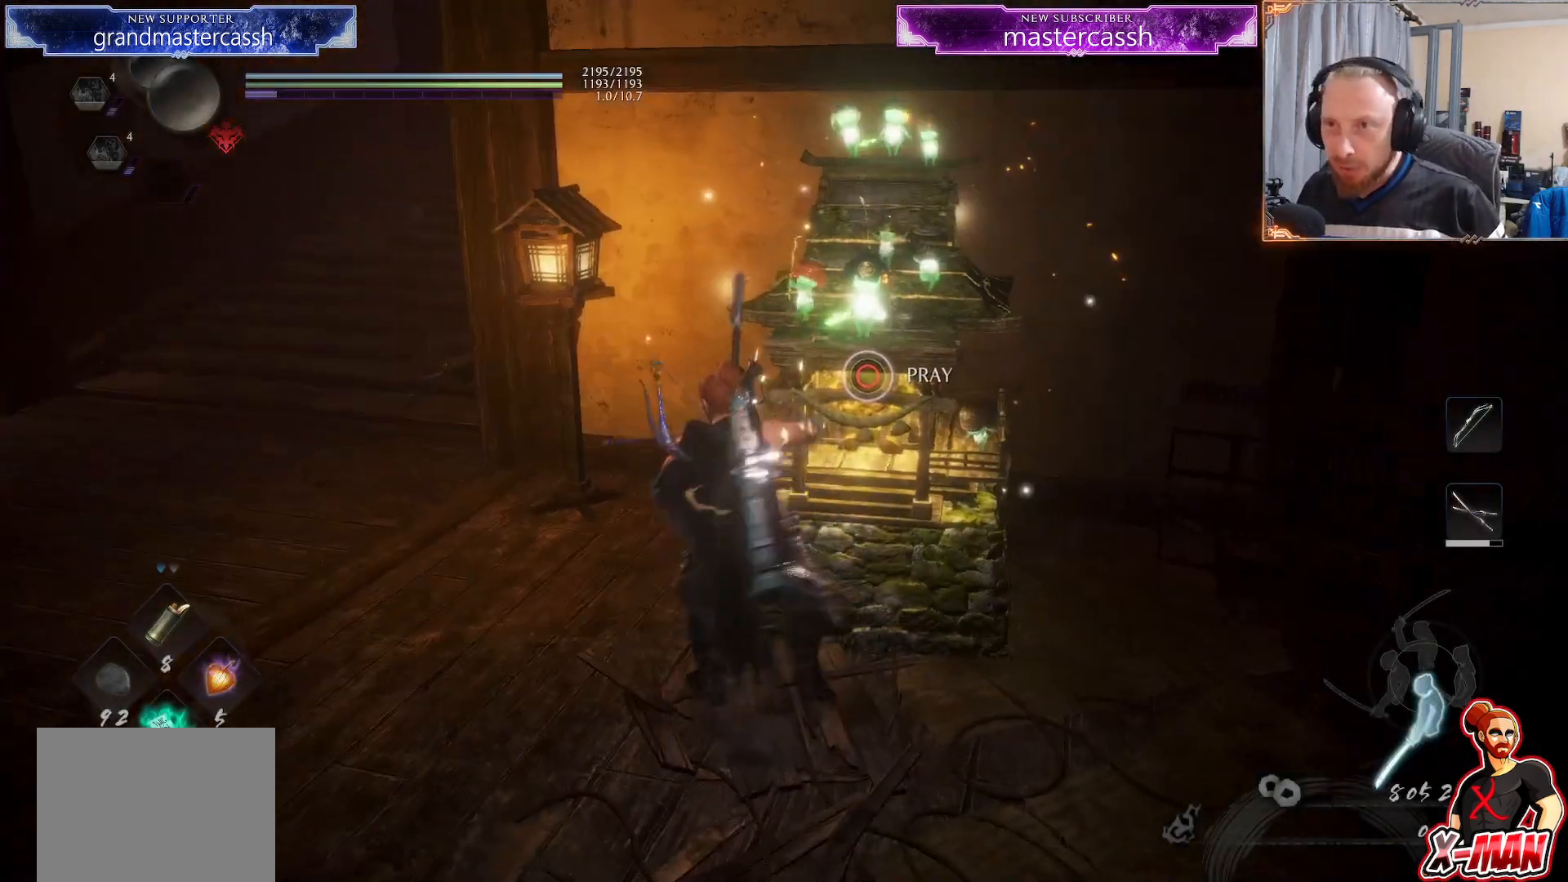
{"dt_ms": 500, "buttons": ["CROSS"], "left_stick": "up", "right_stick": "center", "events": [[83, "CROSS", "up"], [83, "L1", "up"], [200, "right_stick", "up"], [333, "right_stick", "center"], [400, "left_stick", "up"], [450, "CROSS", "down"]]}
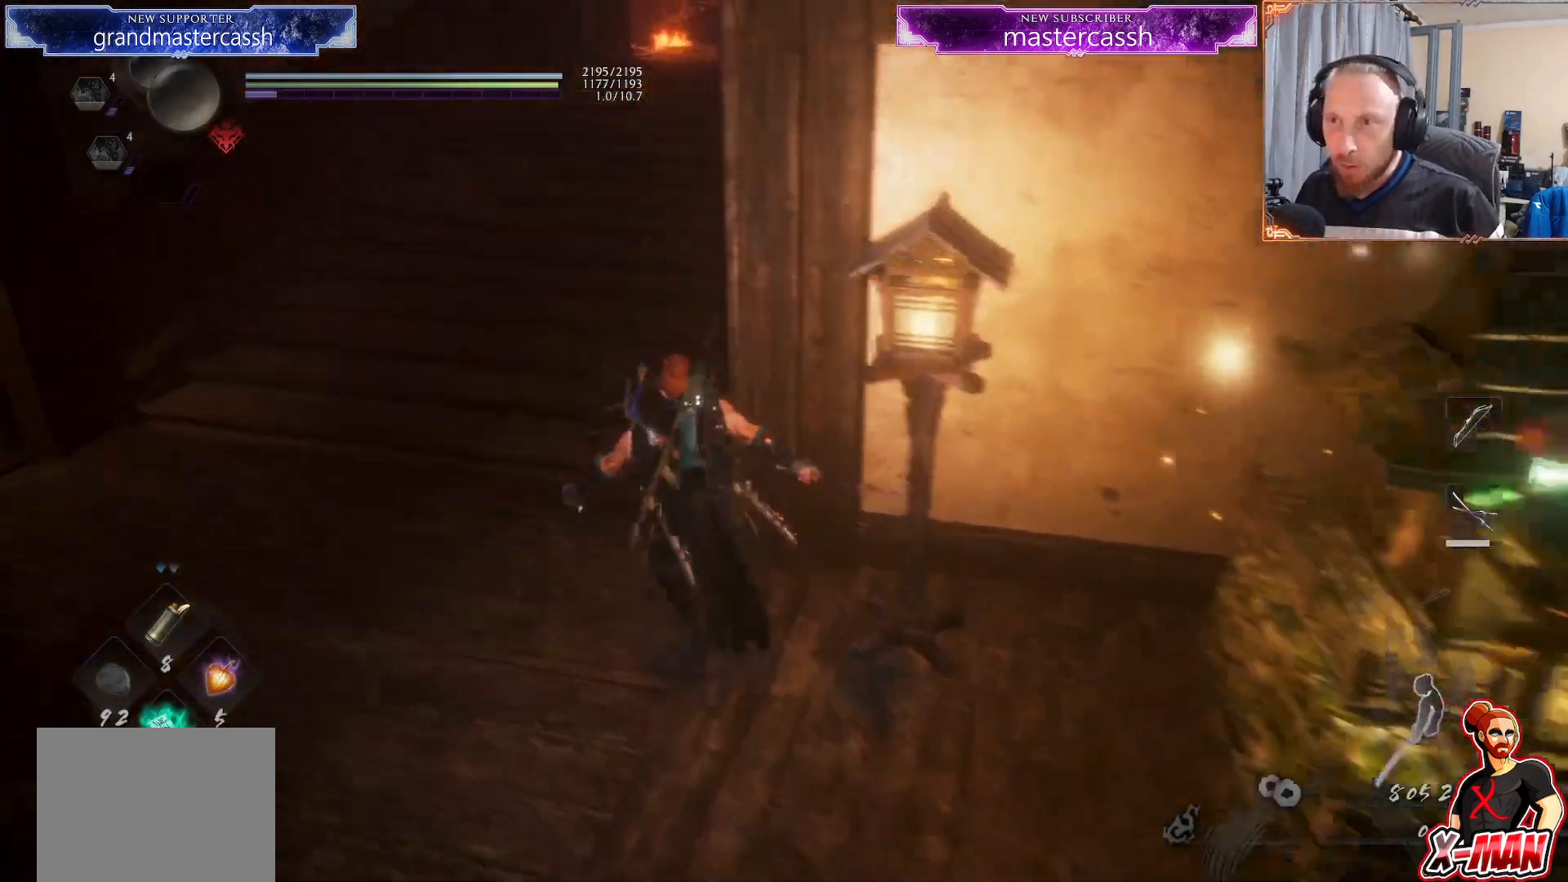
{"dt_ms": 500, "buttons": [], "left_stick": "up", "right_stick": "center", "events": [[50, "CROSS", "up"], [183, "right_stick", "right"], [300, "right_stick", "center"], [417, "CROSS", "down"], [500, "CROSS", "up"]]}
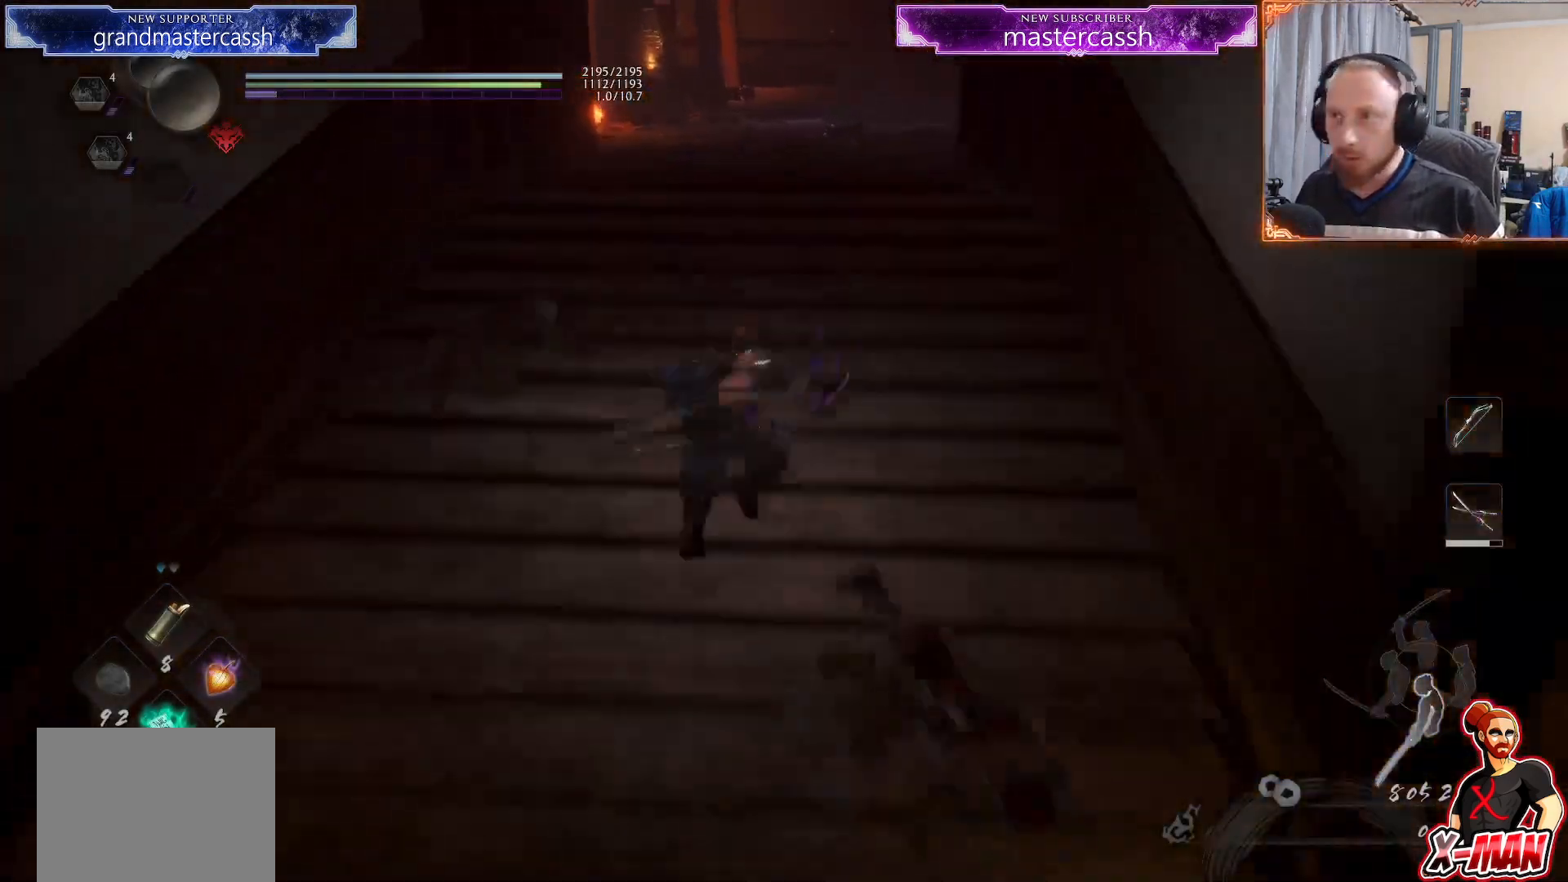
{"dt_ms": 500, "buttons": ["CROSS"], "left_stick": "up", "right_stick": "center", "events": [[167, "right_stick", "up-right"], [333, "right_stick", "center"], [433, "CROSS", "down"]]}
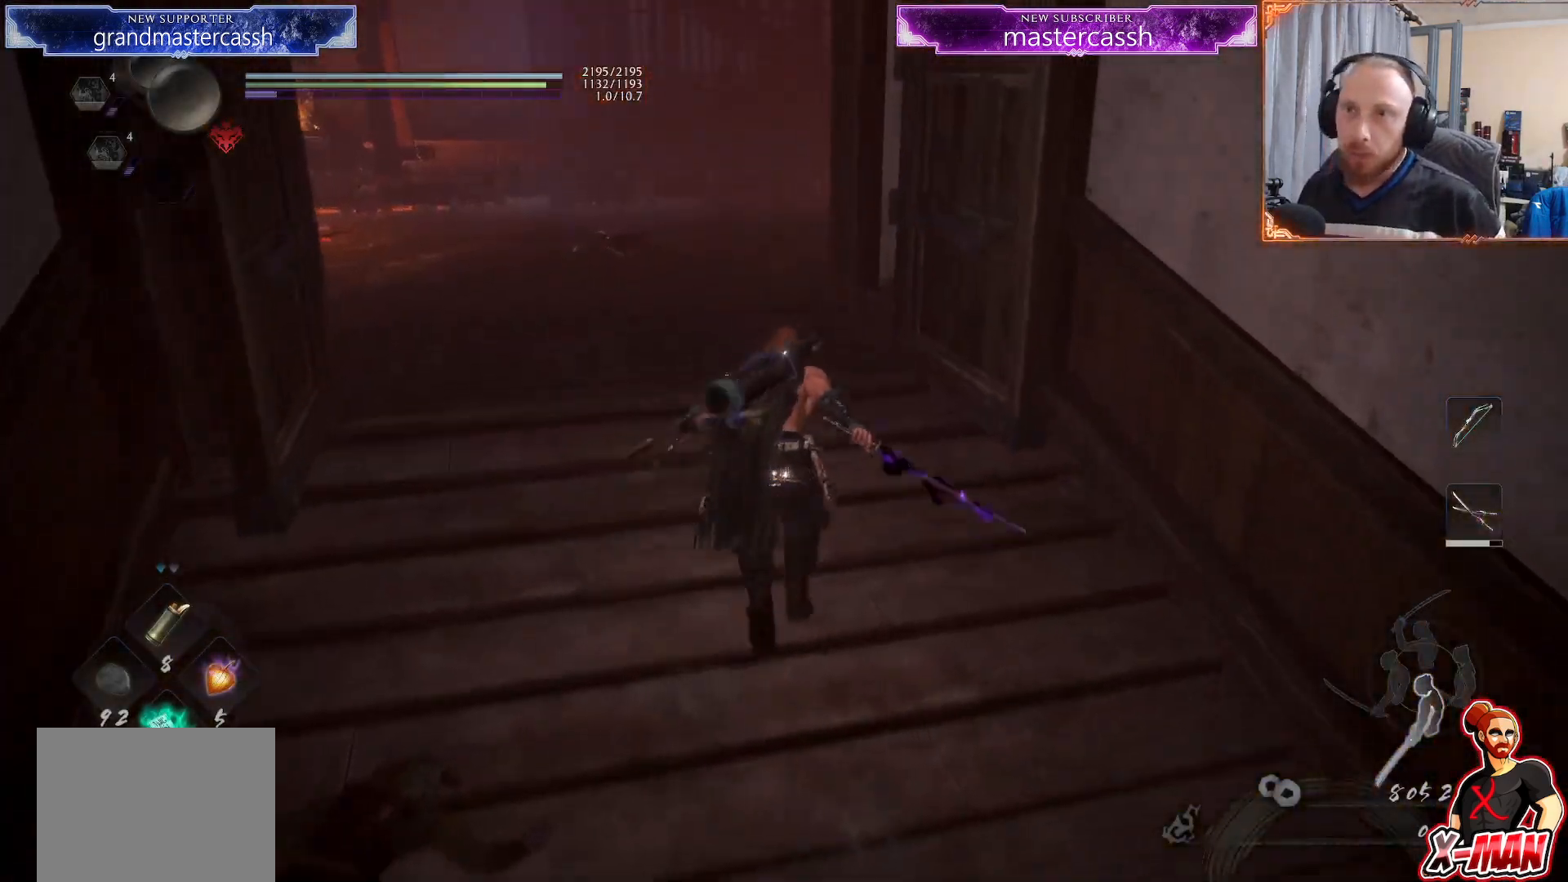
{"dt_ms": 500, "buttons": [], "left_stick": "up", "right_stick": "center", "events": [[17, "CROSS", "up"], [117, "right_stick", "up-right"], [250, "right_stick", "center"], [333, "CROSS", "down"], [400, "CROSS", "up"]]}
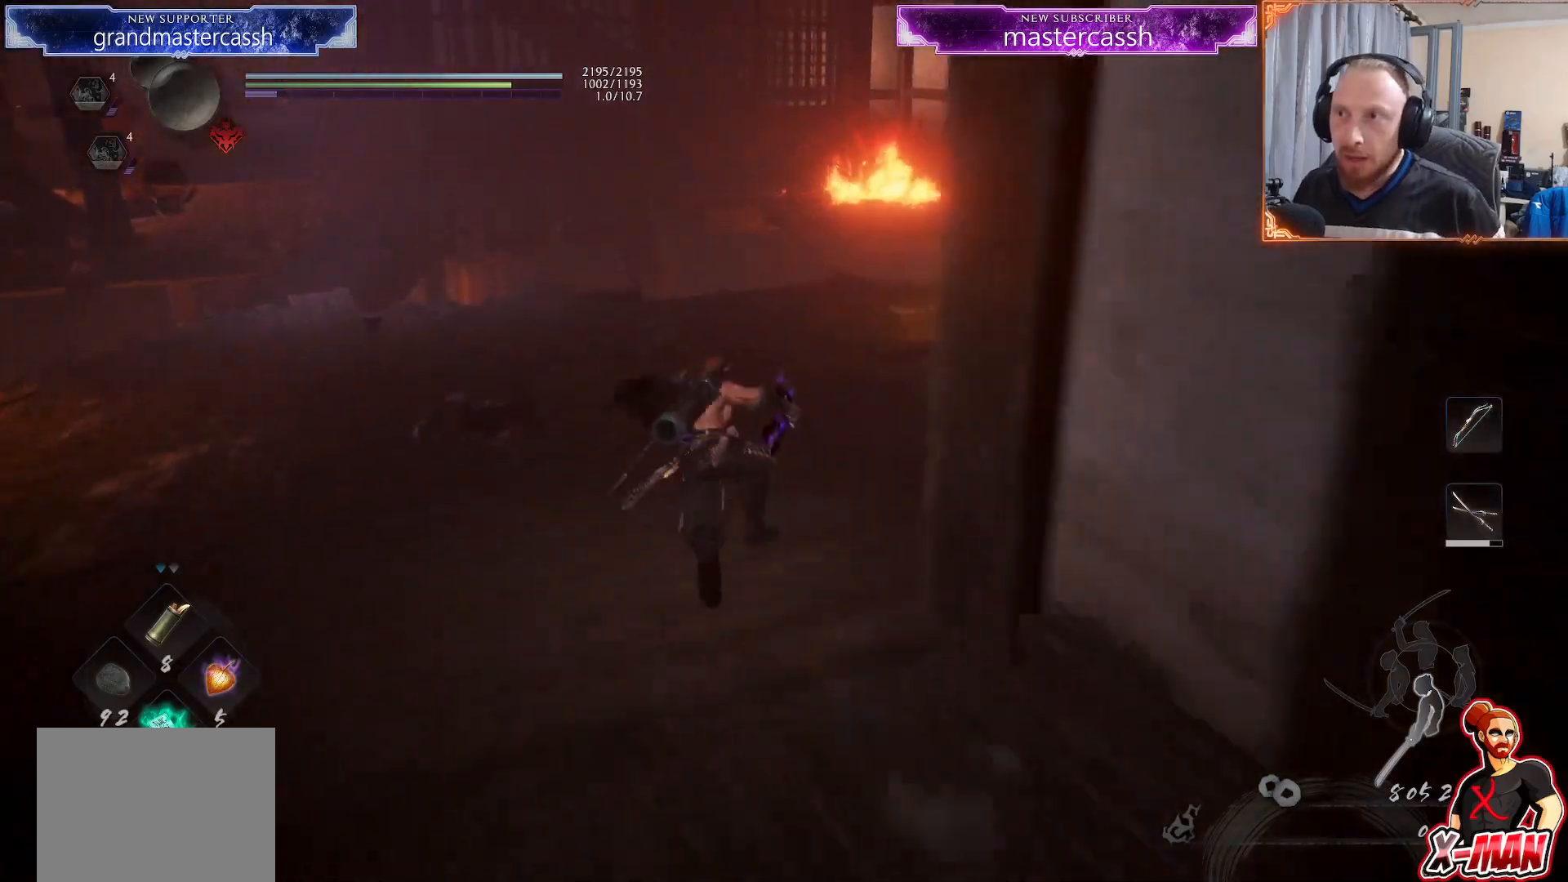
{"dt_ms": 500, "buttons": ["CROSS"], "left_stick": "up-right", "right_stick": "center", "events": [[17, "right_stick", "up-right"], [67, "left_stick", "center"], [200, "right_stick", "center"], [233, "left_stick", "up-right"], [300, "CROSS", "down"]]}
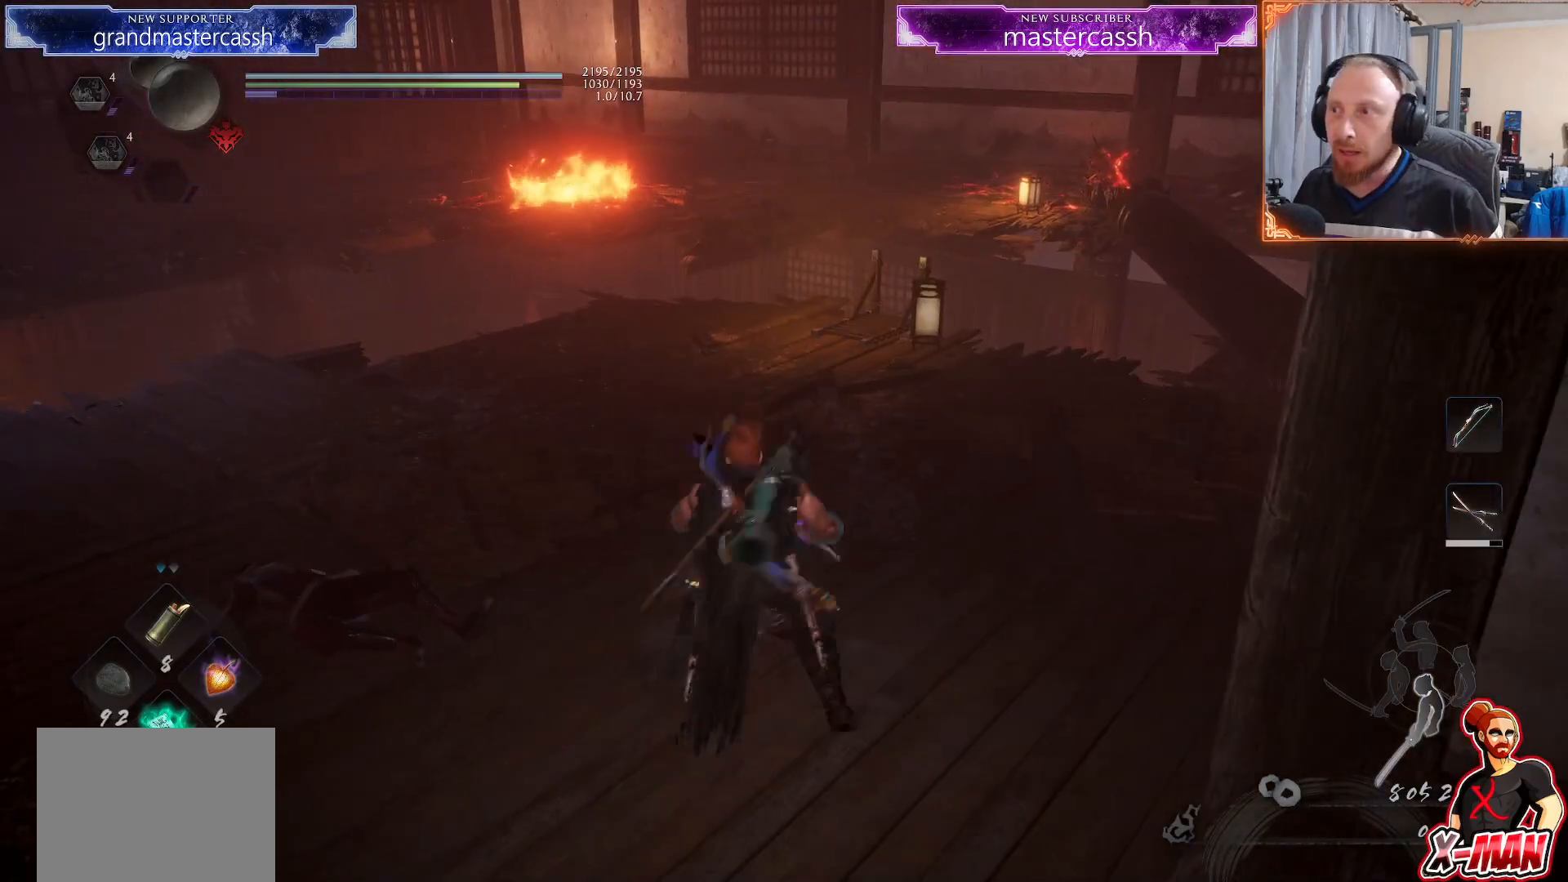
{"dt_ms": 500, "buttons": ["CROSS"], "left_stick": "up-right", "right_stick": "center", "events": [[217, "left_stick", "right"], [433, "left_stick", "up-right"]]}
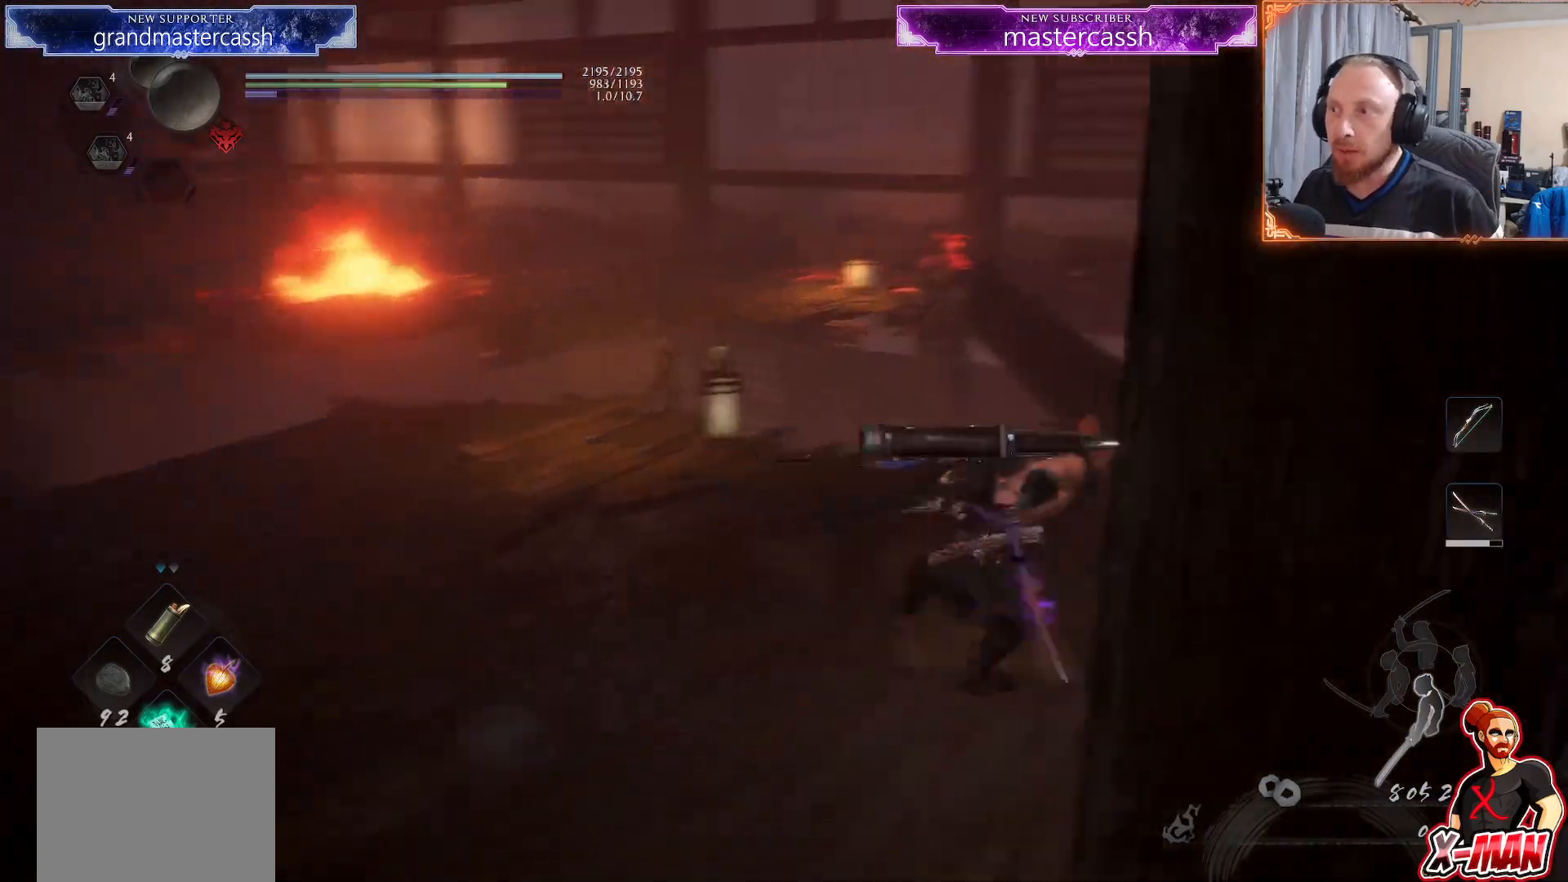
{"dt_ms": 1000, "buttons": ["CROSS"], "left_stick": "up", "right_stick": "center", "events": [[267, "left_stick", "up"]]}
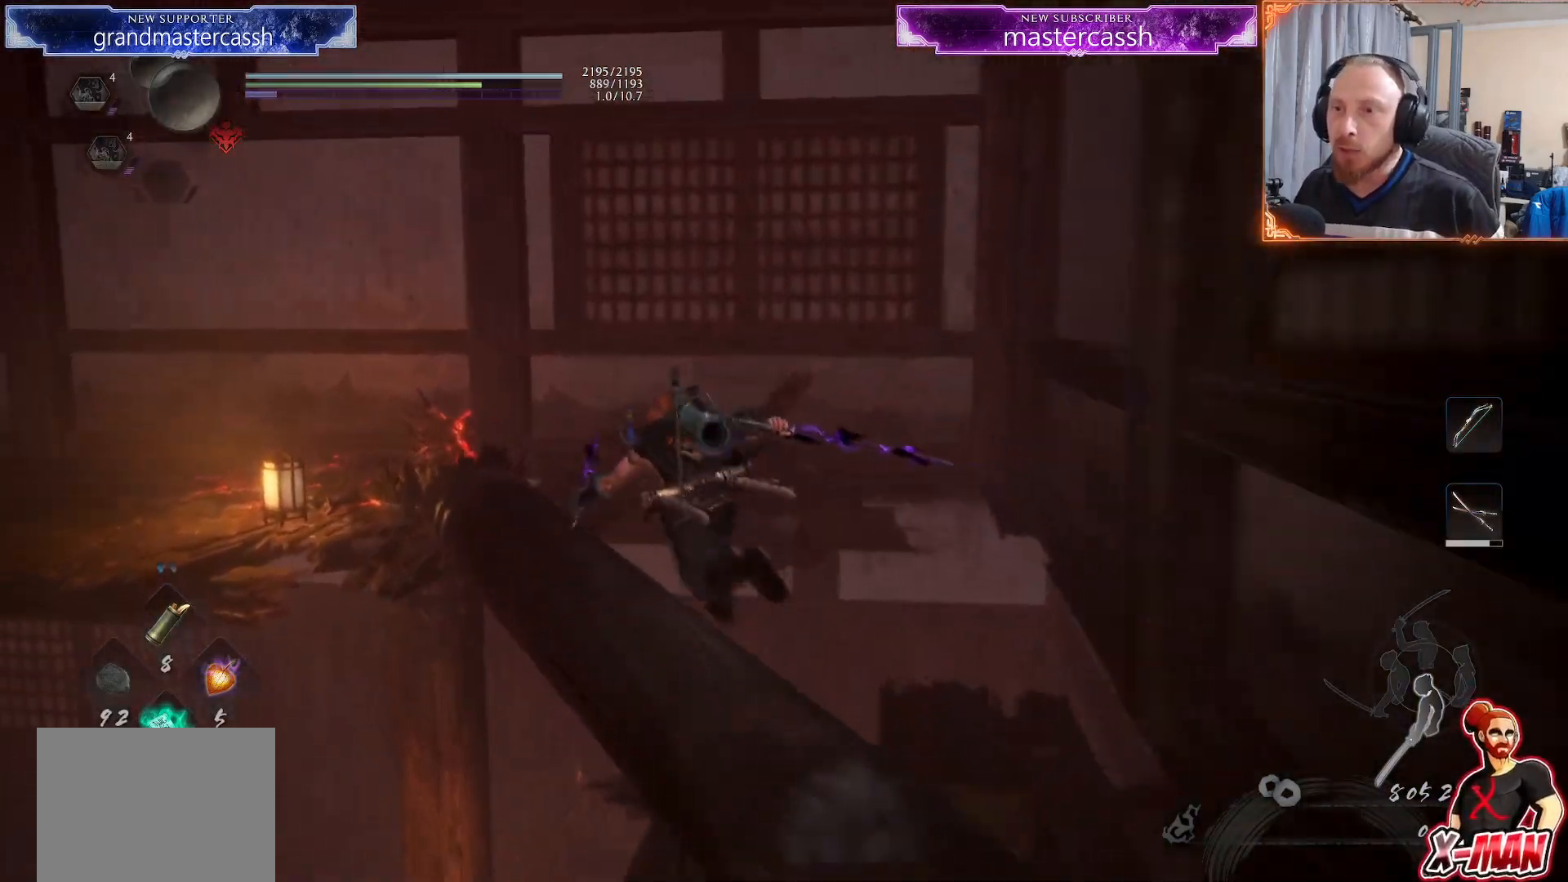
{"dt_ms": 500, "buttons": ["CROSS"], "left_stick": "up", "right_stick": "center", "events": []}
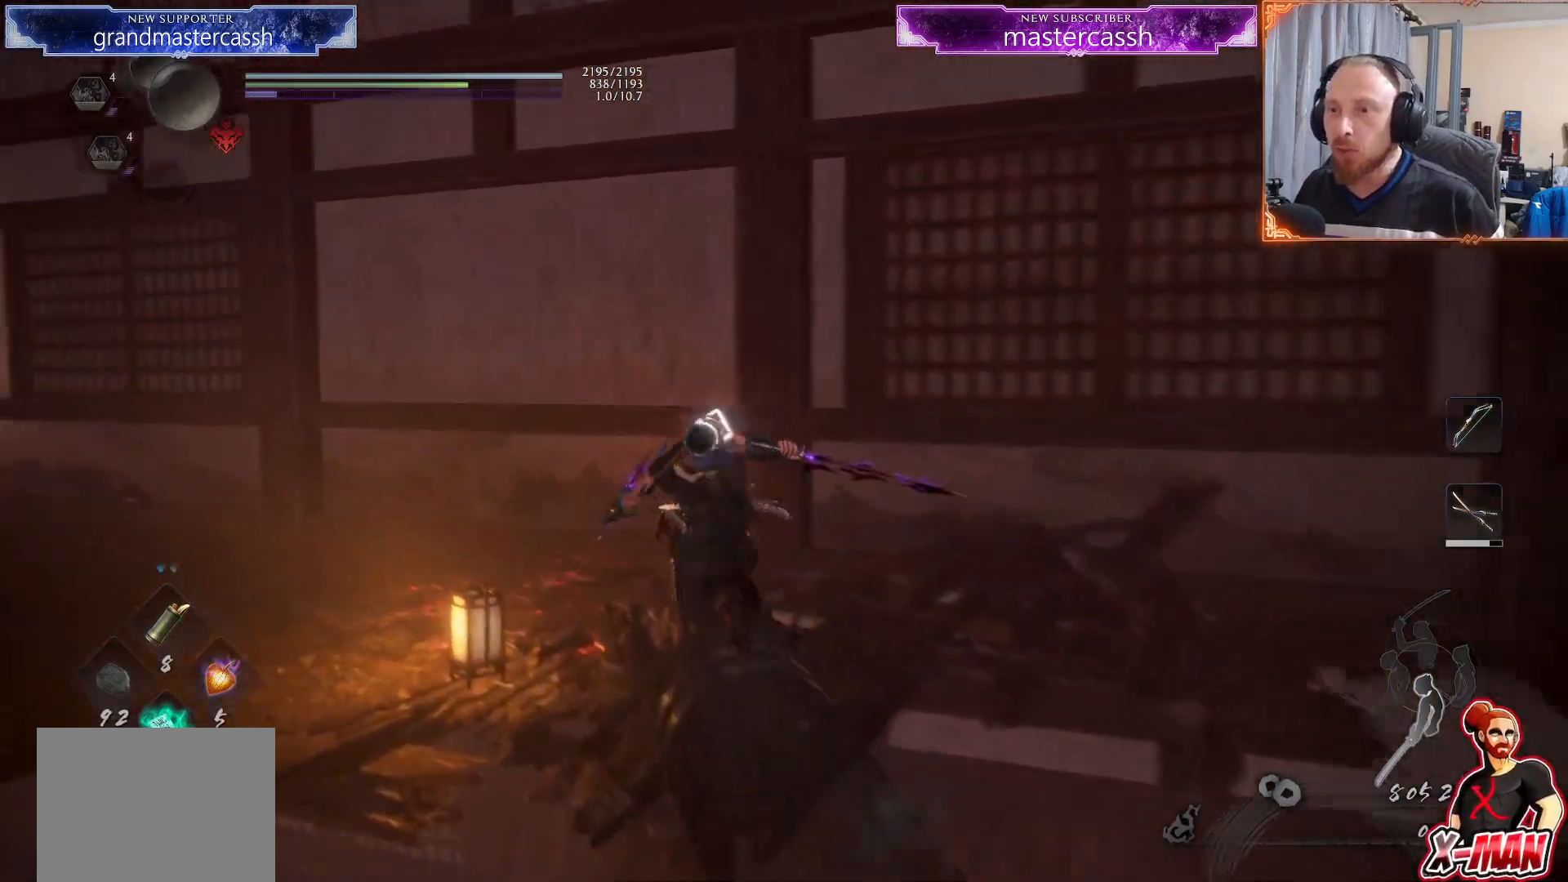
{"dt_ms": 500, "buttons": [], "left_stick": "up", "right_stick": "left", "events": [[217, "CROSS", "up"], [283, "CROSS", "down"], [367, "CROSS", "up"], [483, "right_stick", "left"]]}
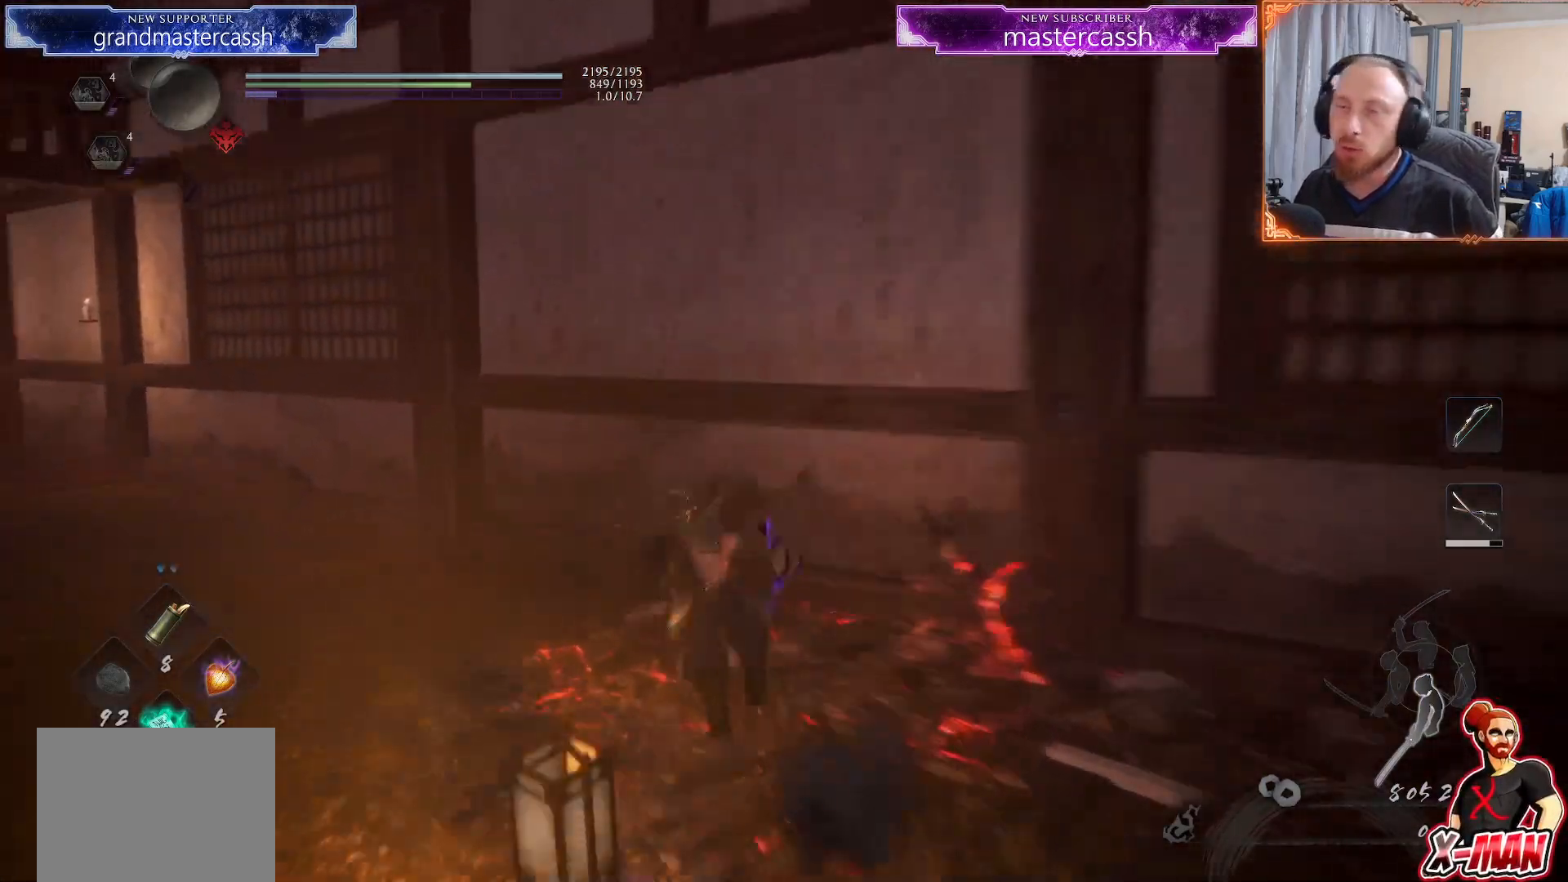
{"dt_ms": 500, "buttons": [], "left_stick": "up", "right_stick": "up-left", "events": [[217, "right_stick", "center"], [300, "CROSS", "down"], [383, "CROSS", "up"], [483, "right_stick", "up-left"]]}
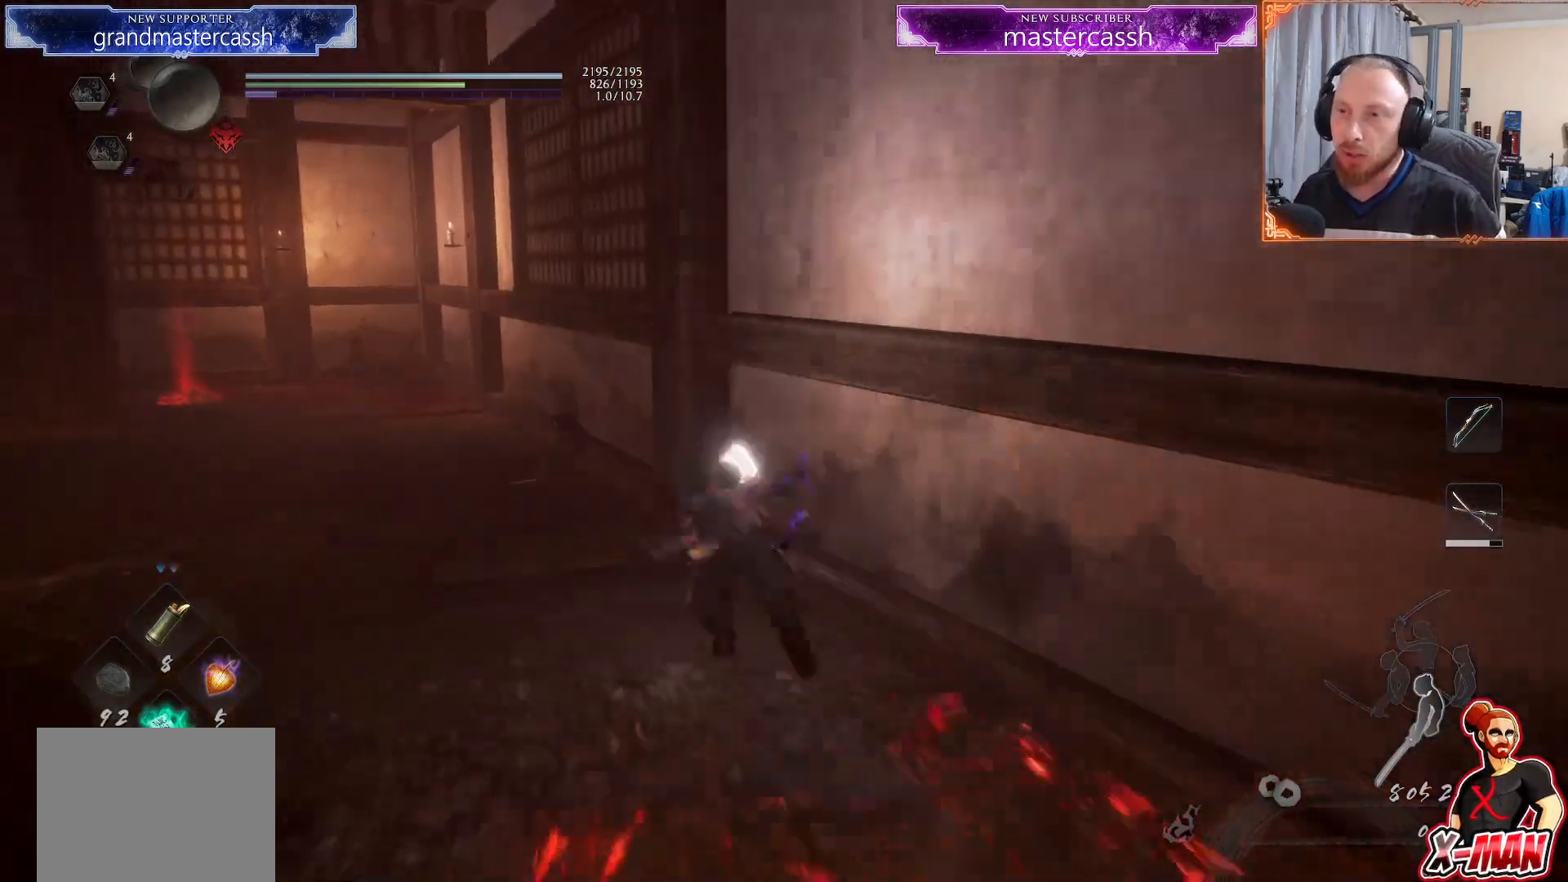
{"dt_ms": 500, "buttons": [], "left_stick": "up", "right_stick": "up-left", "events": [[167, "right_stick", "center"], [250, "CROSS", "down"], [317, "CROSS", "up"], [450, "right_stick", "up-left"]]}
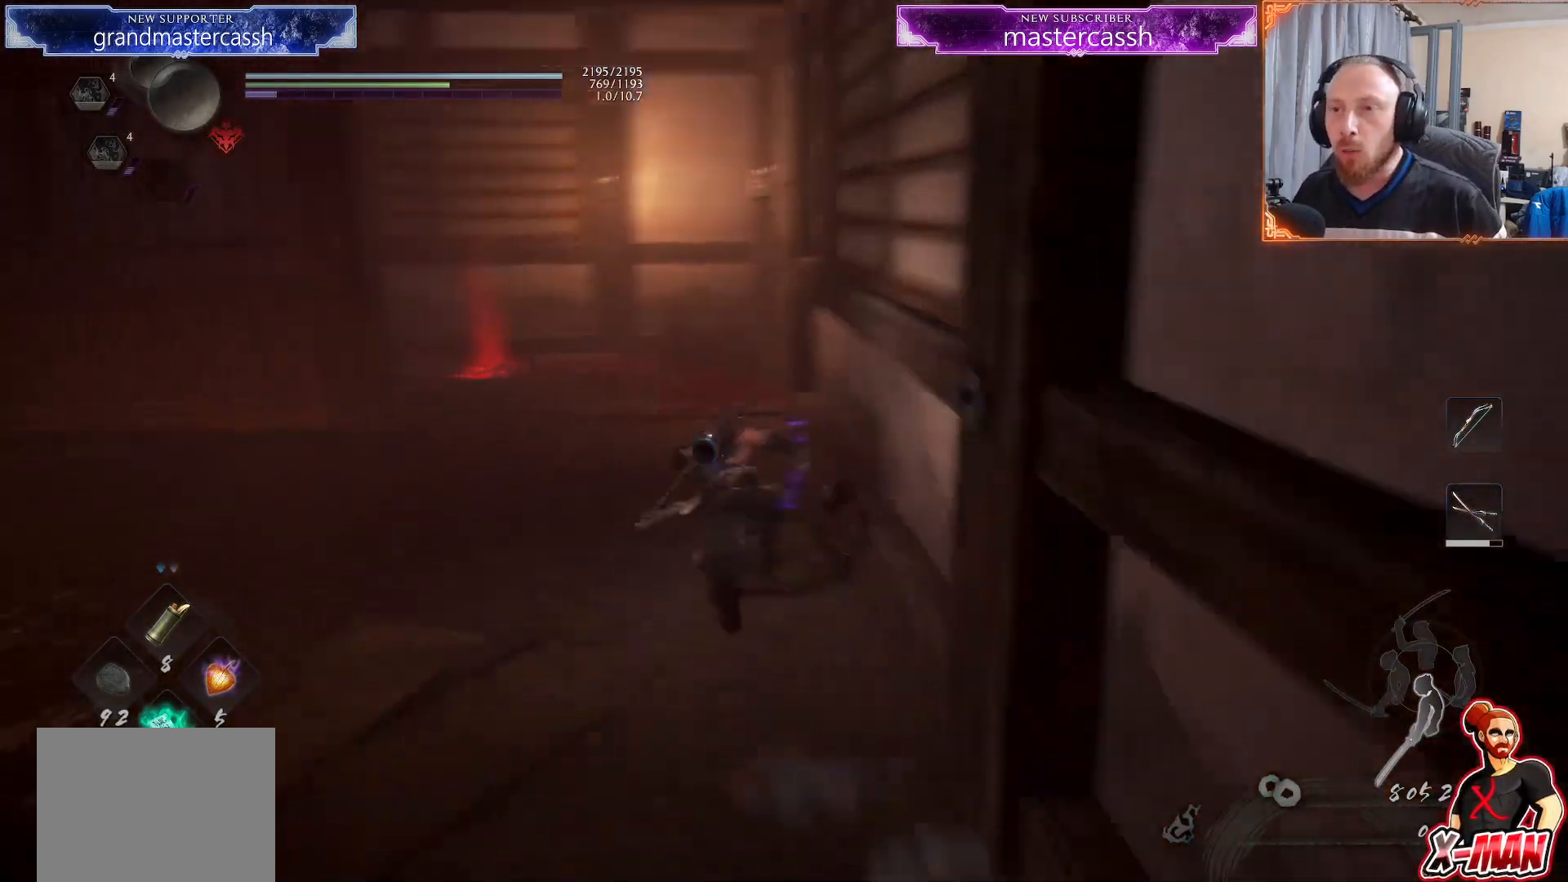
{"dt_ms": 500, "buttons": [], "left_stick": "up", "right_stick": "left", "events": [[67, "L1", "down"], [83, "right_stick", "center"], [200, "CROSS", "down"], [200, "L1", "up"], [250, "CROSS", "up"], [367, "right_stick", "left"]]}
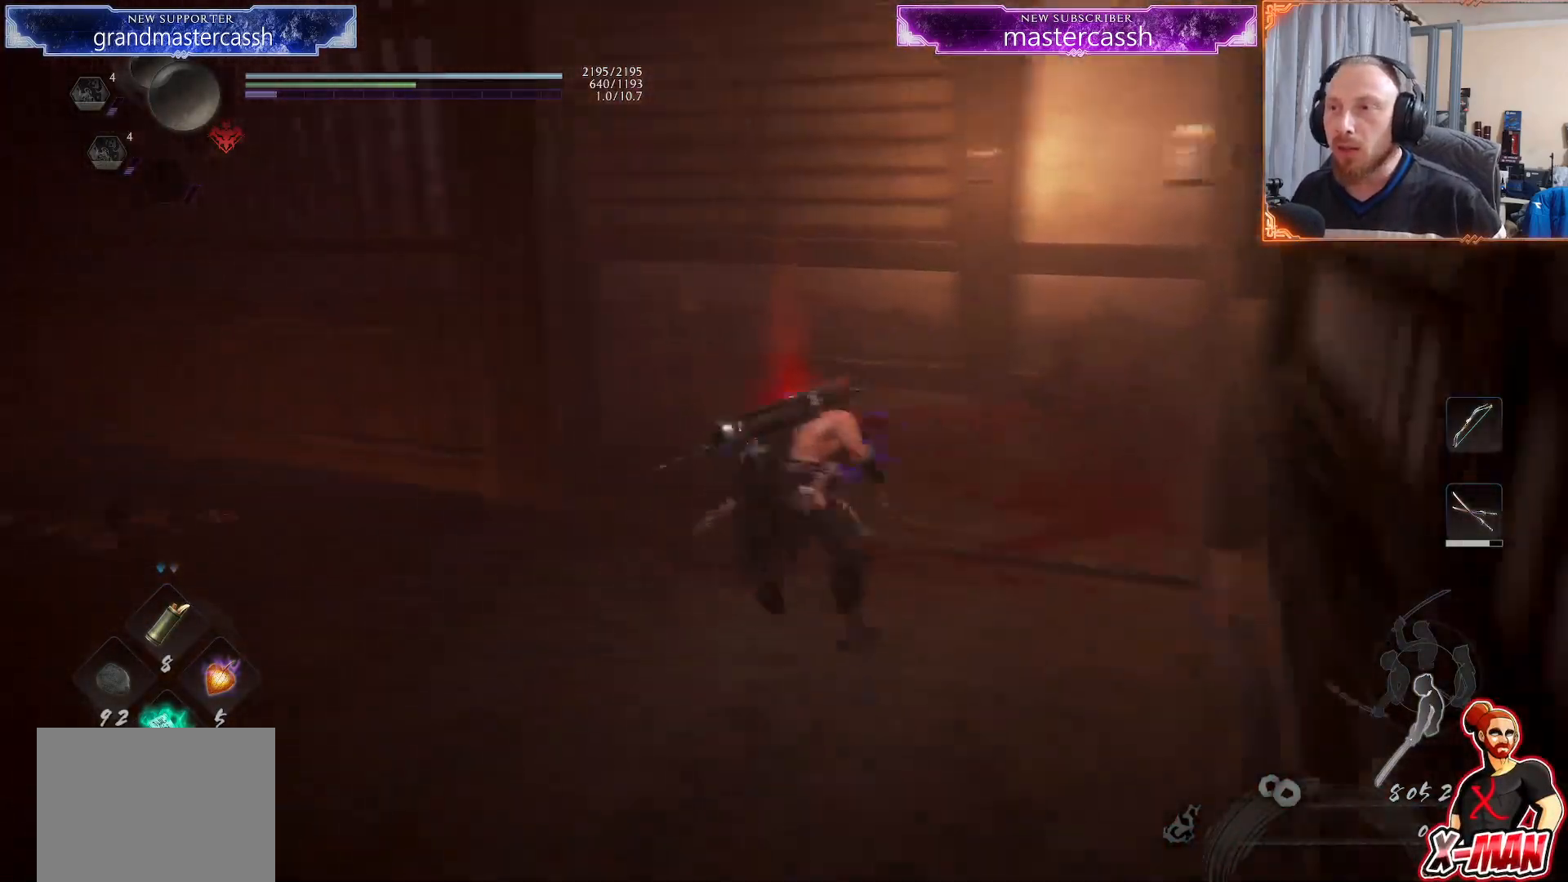
{"dt_ms": 500, "buttons": [], "left_stick": "up", "right_stick": "center", "events": [[33, "right_stick", "center"], [133, "CROSS", "down"], [200, "CROSS", "up"], [283, "right_stick", "left"], [500, "right_stick", "center"]]}
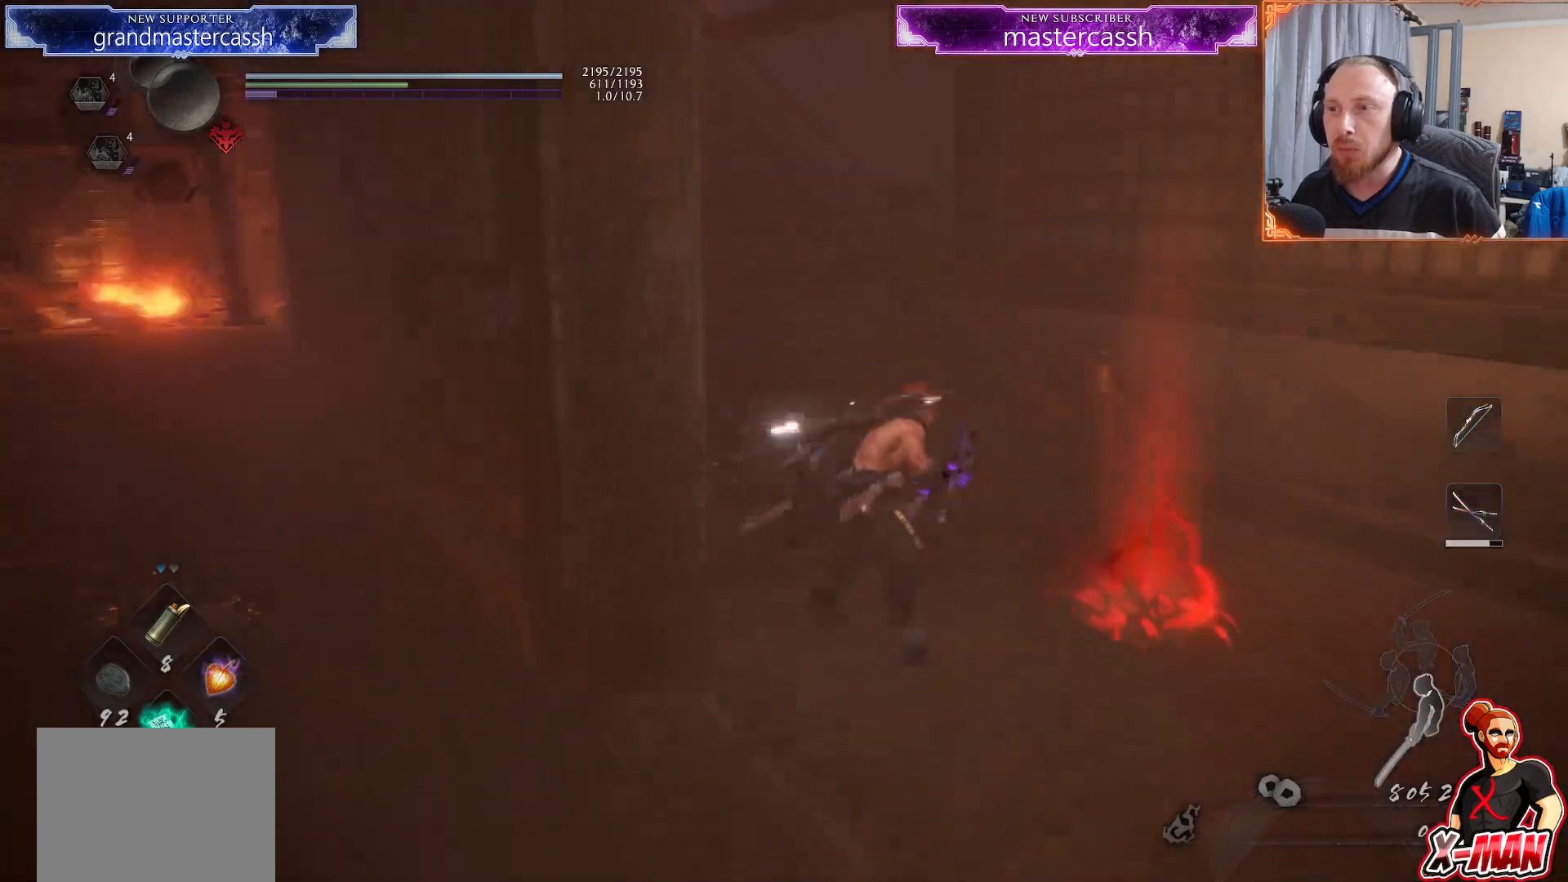
{"dt_ms": 500, "buttons": ["CROSS"], "left_stick": "up", "right_stick": "center", "events": [[83, "CROSS", "down"], [150, "CROSS", "up"], [250, "right_stick", "left"], [267, "left_stick", "center"], [400, "right_stick", "center"], [450, "left_stick", "up"], [483, "CROSS", "down"]]}
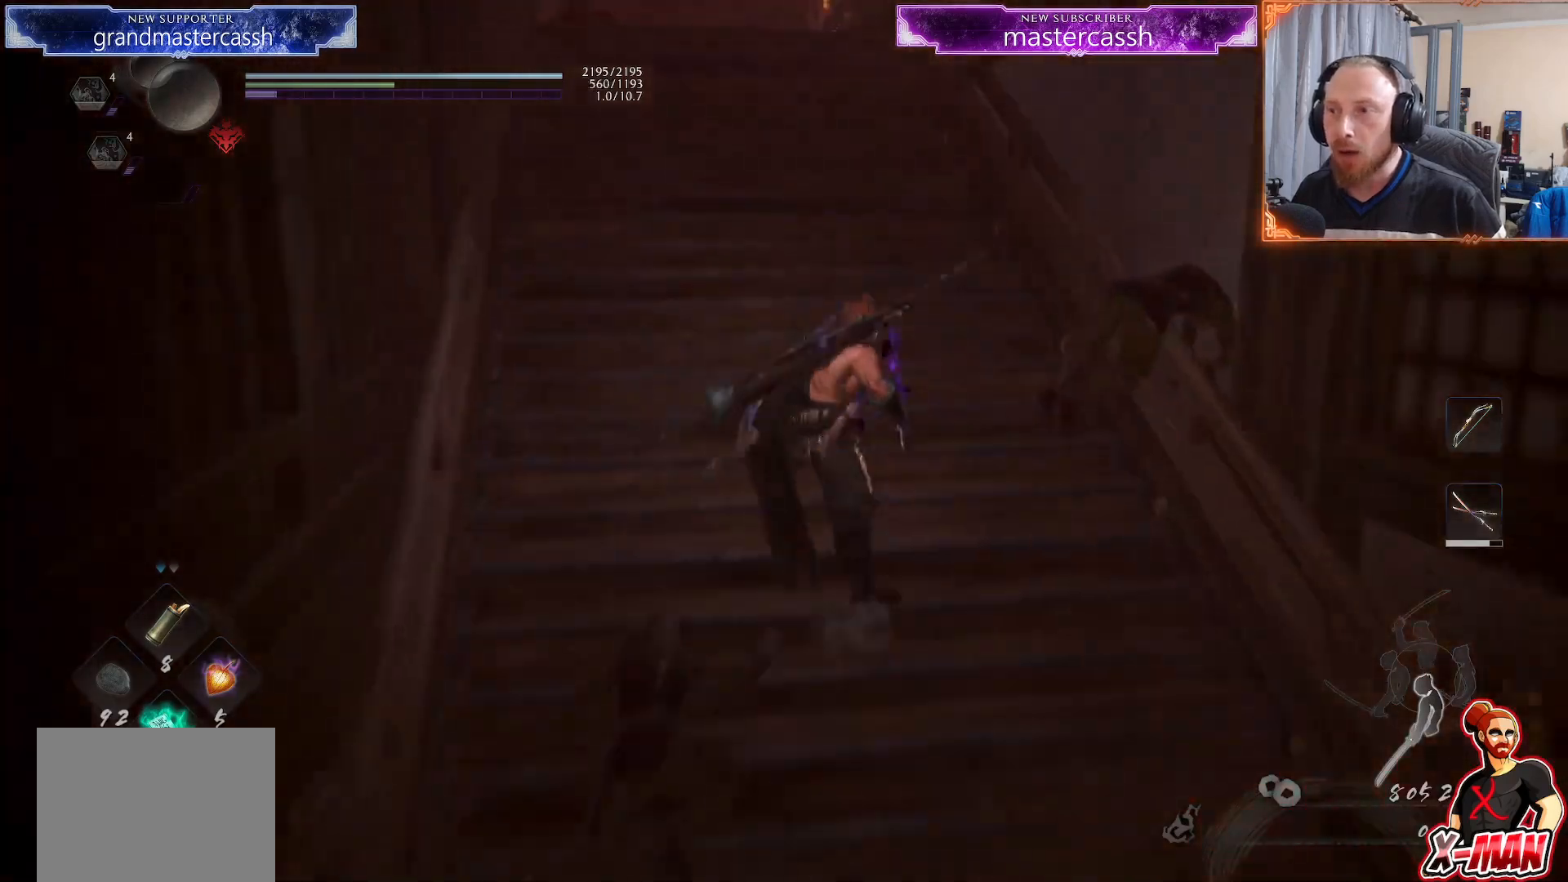
{"dt_ms": 500, "buttons": [], "left_stick": "up", "right_stick": "center", "events": [[67, "CROSS", "up"], [150, "right_stick", "left"], [283, "right_stick", "center"], [383, "L1", "down"], [400, "CROSS", "down"], [467, "CROSS", "up"], [500, "L1", "up"]]}
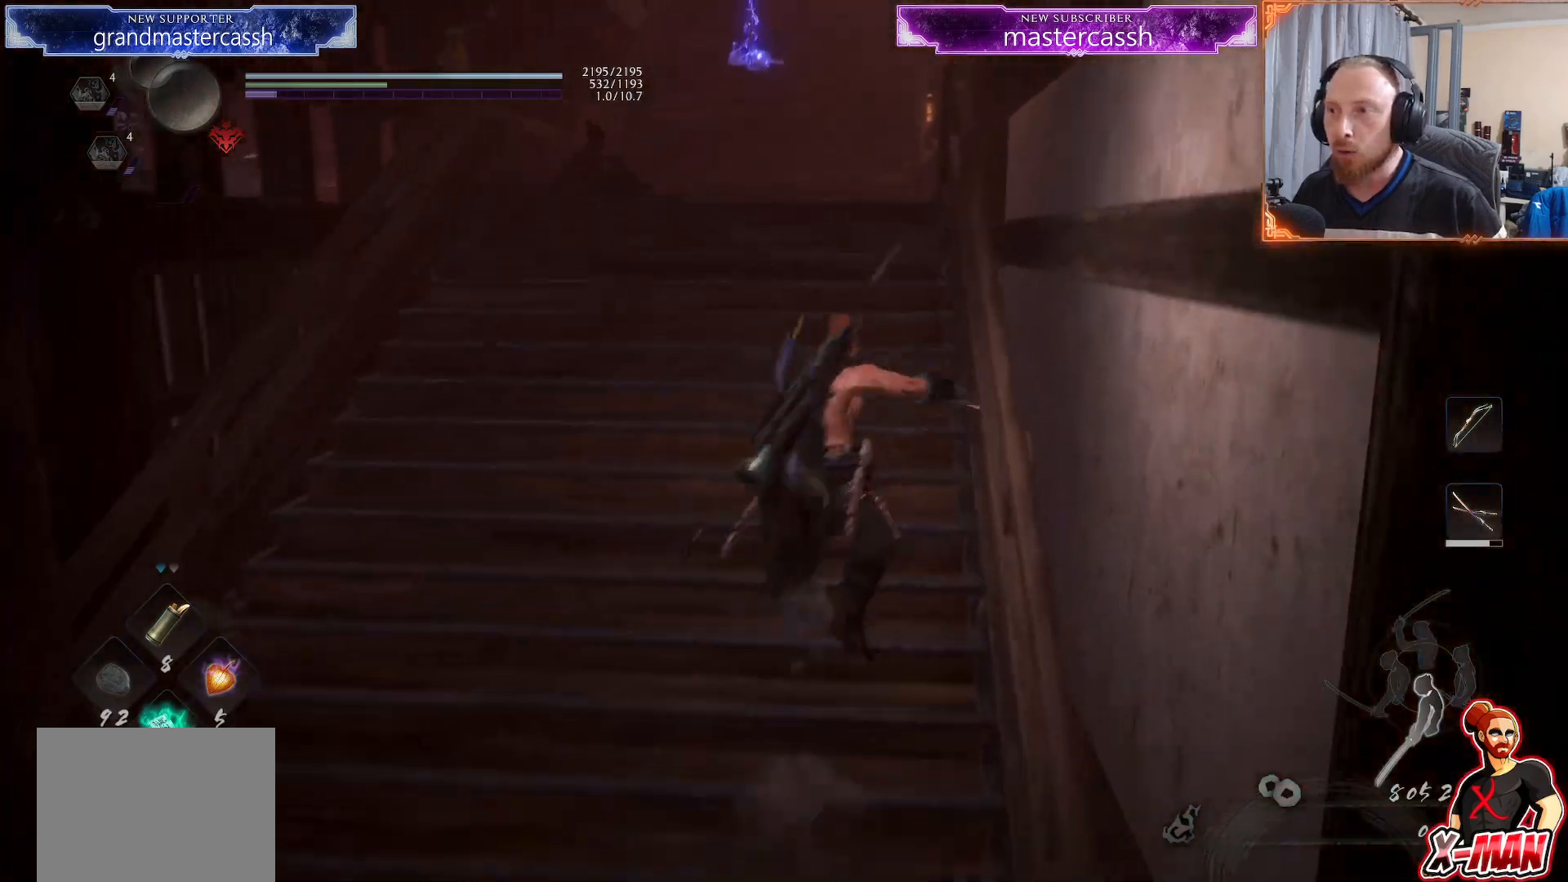
{"dt_ms": 500, "buttons": [], "left_stick": "up", "right_stick": "up-right", "events": [[67, "right_stick", "left"], [200, "right_stick", "center"], [300, "CROSS", "down"], [367, "CROSS", "up"], [483, "right_stick", "up-right"]]}
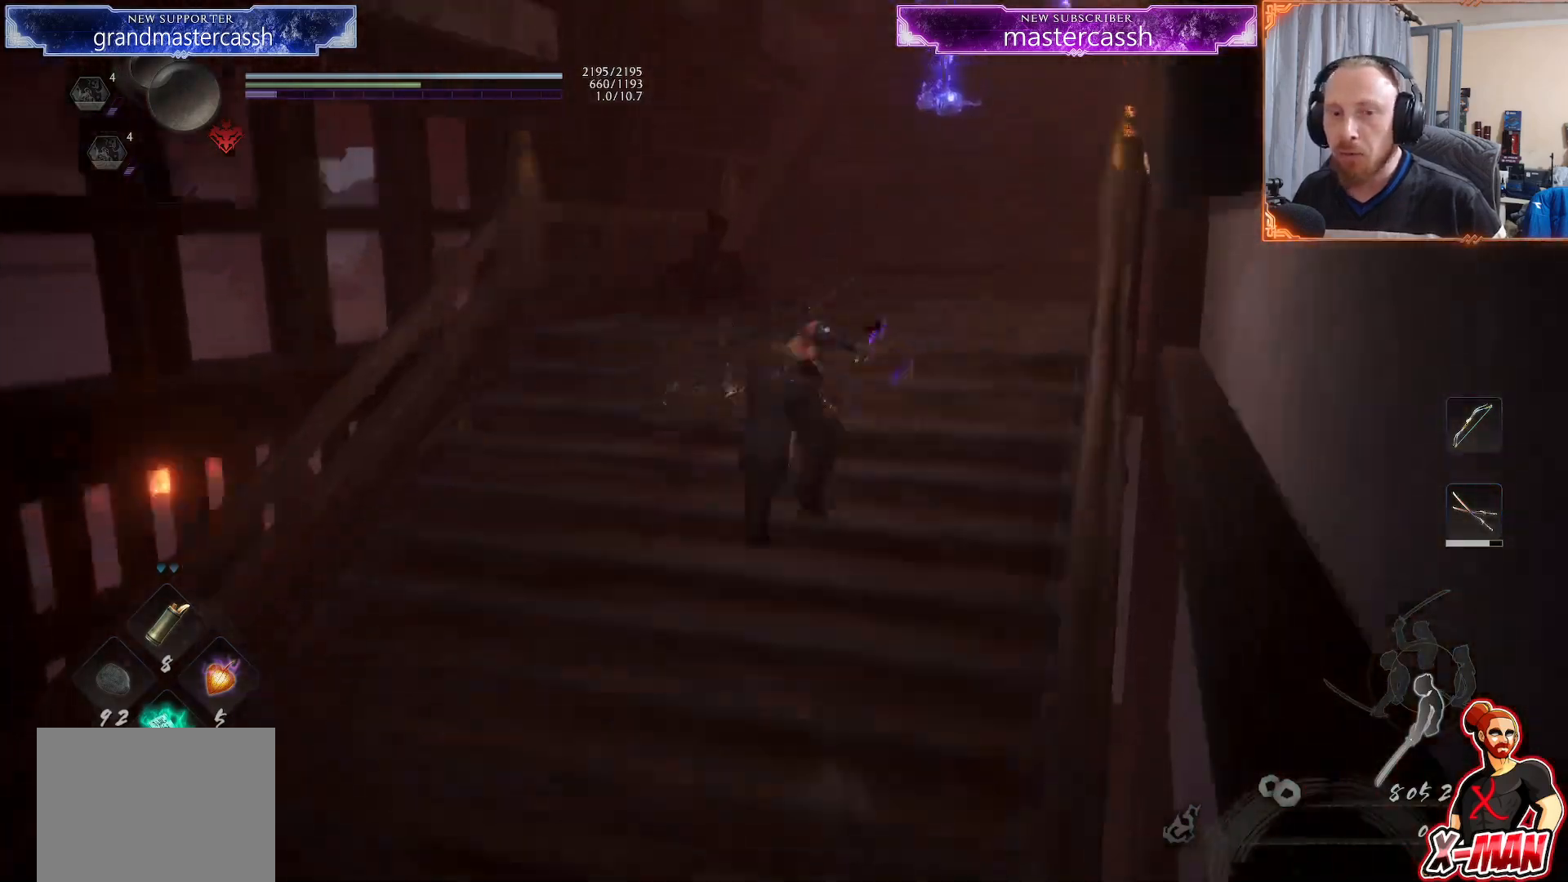
{"dt_ms": 500, "buttons": [], "left_stick": "up", "right_stick": "center", "events": [[83, "right_stick", "center"], [200, "CROSS", "down"], [283, "CROSS", "up"], [433, "right_stick", "down-right"], [500, "right_stick", "center"]]}